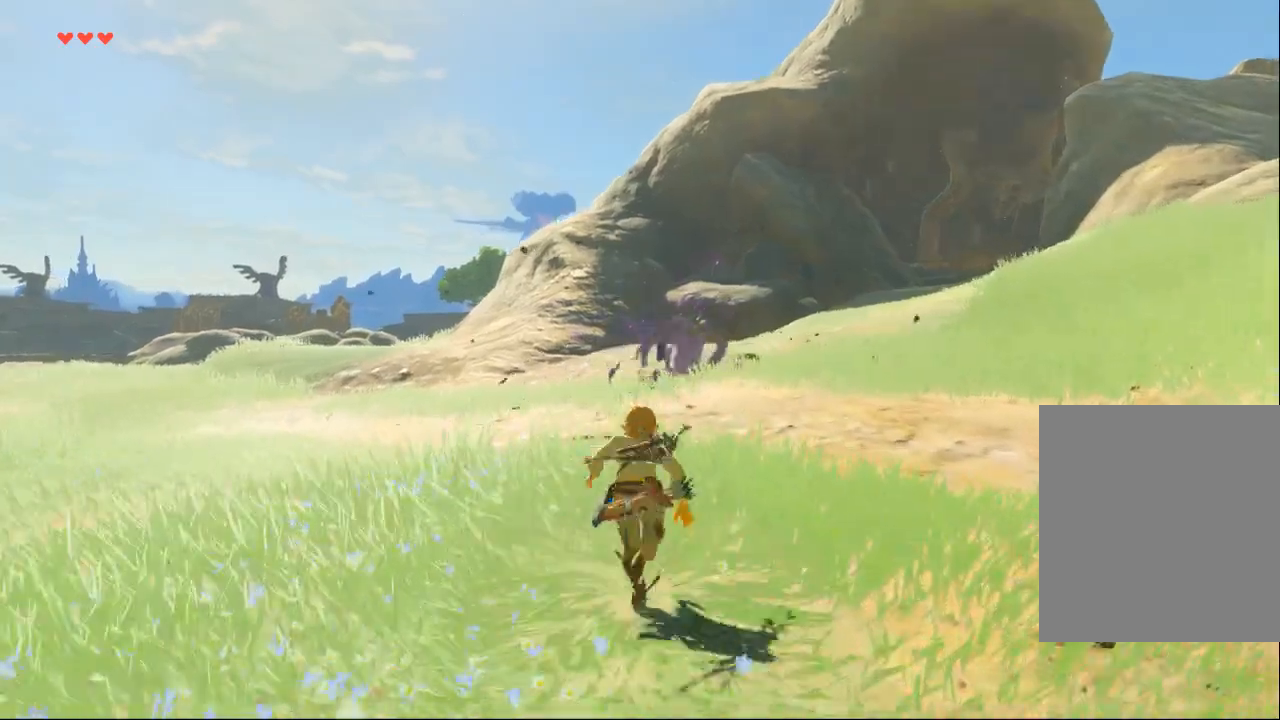
Gameplay with a controller (Xbox layout); each line is a JSON object with the inputs held at the frame after it. "events" lists button and stick changes between this image and that frame as [ms after this image, input, new state], when the widget could be followed in between. Not read: L3 R3 TOUCHPAD other_buttons right_stick.
{"buttons": ["Y"], "left_stick": "up", "events": []}
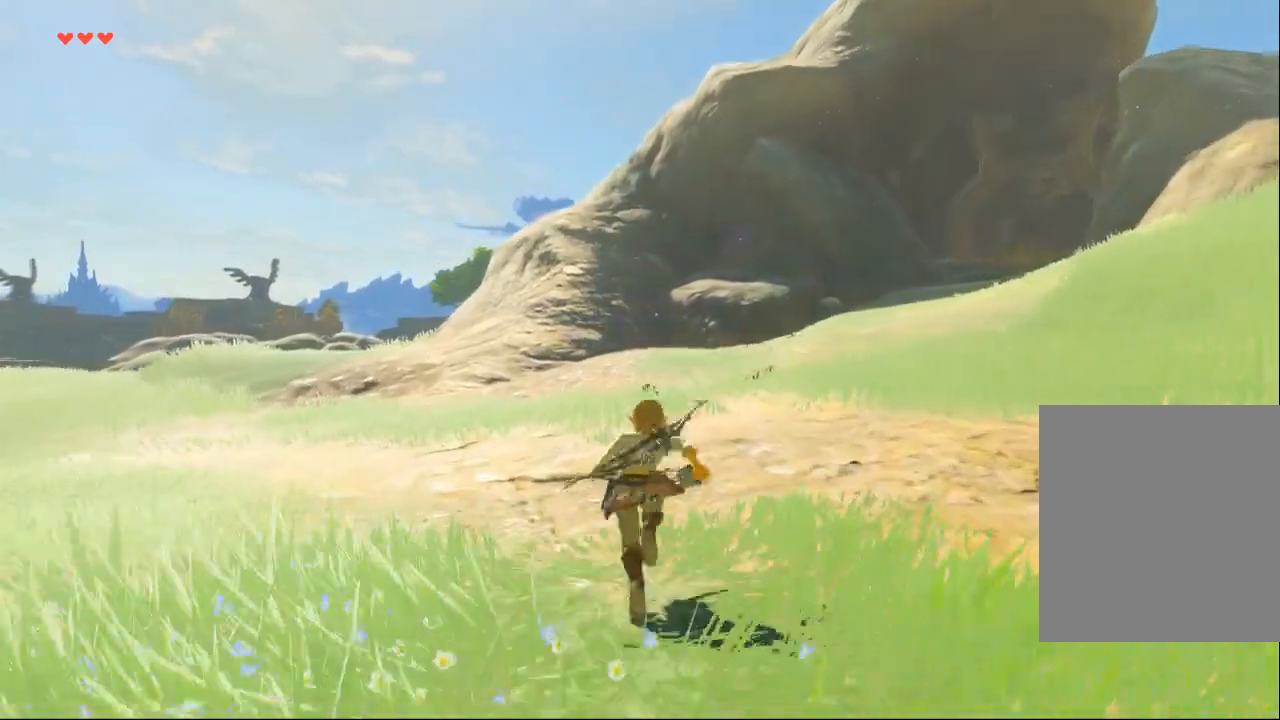
{"buttons": [], "left_stick": "up"}
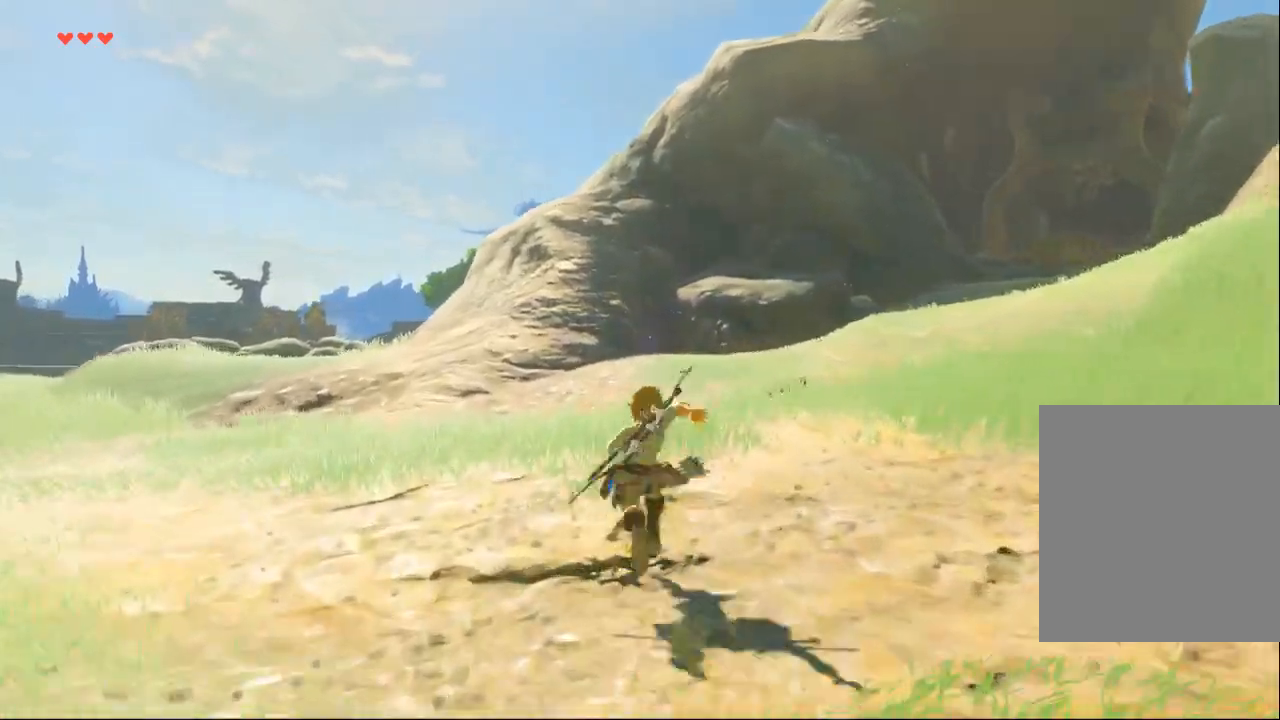
{"buttons": [], "left_stick": "up", "events": []}
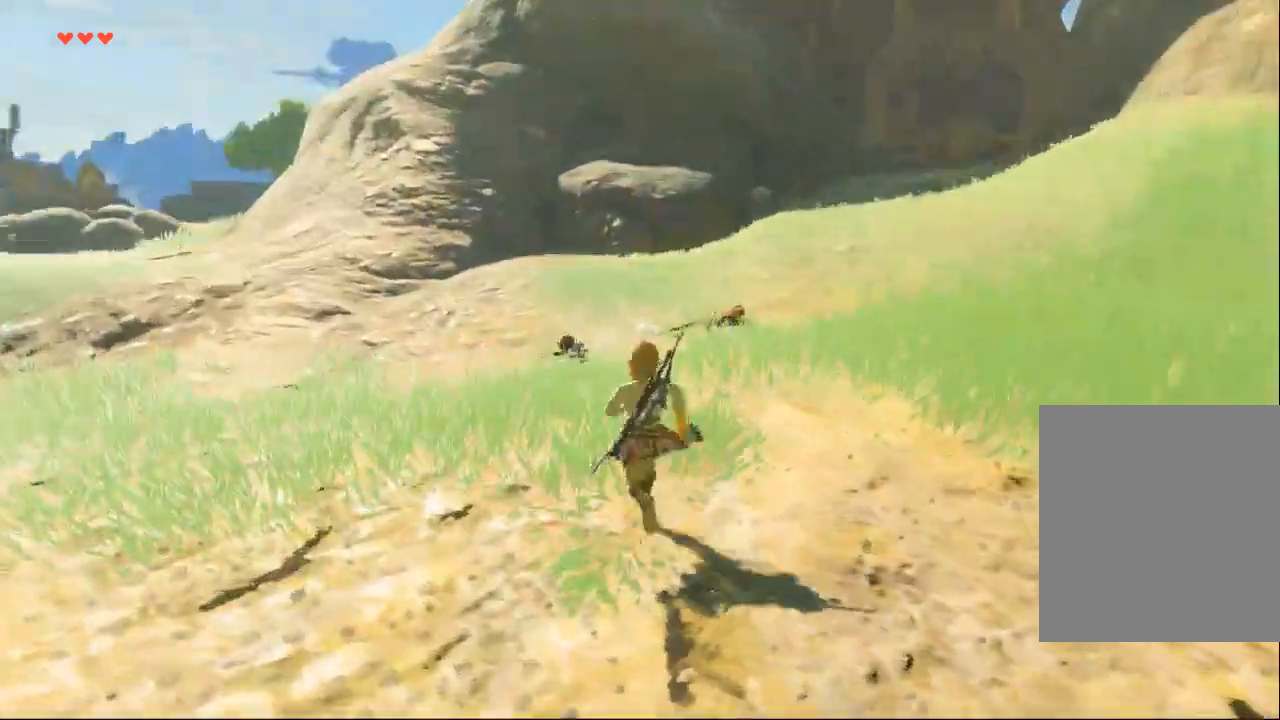
{"buttons": [], "left_stick": "up-left", "events": [[500, "left_stick", "up-left"]]}
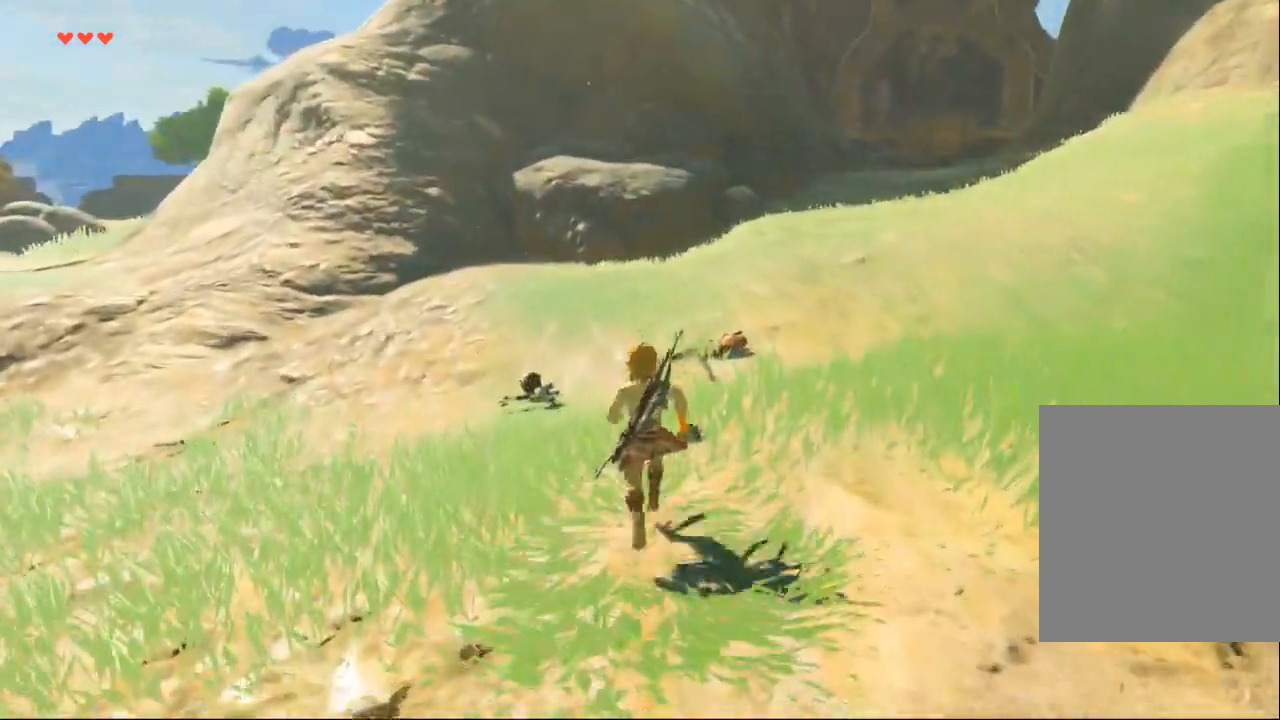
{"buttons": [], "left_stick": "up", "events": [[267, "B", "down"], [333, "B", "up"], [467, "left_stick", "up"]]}
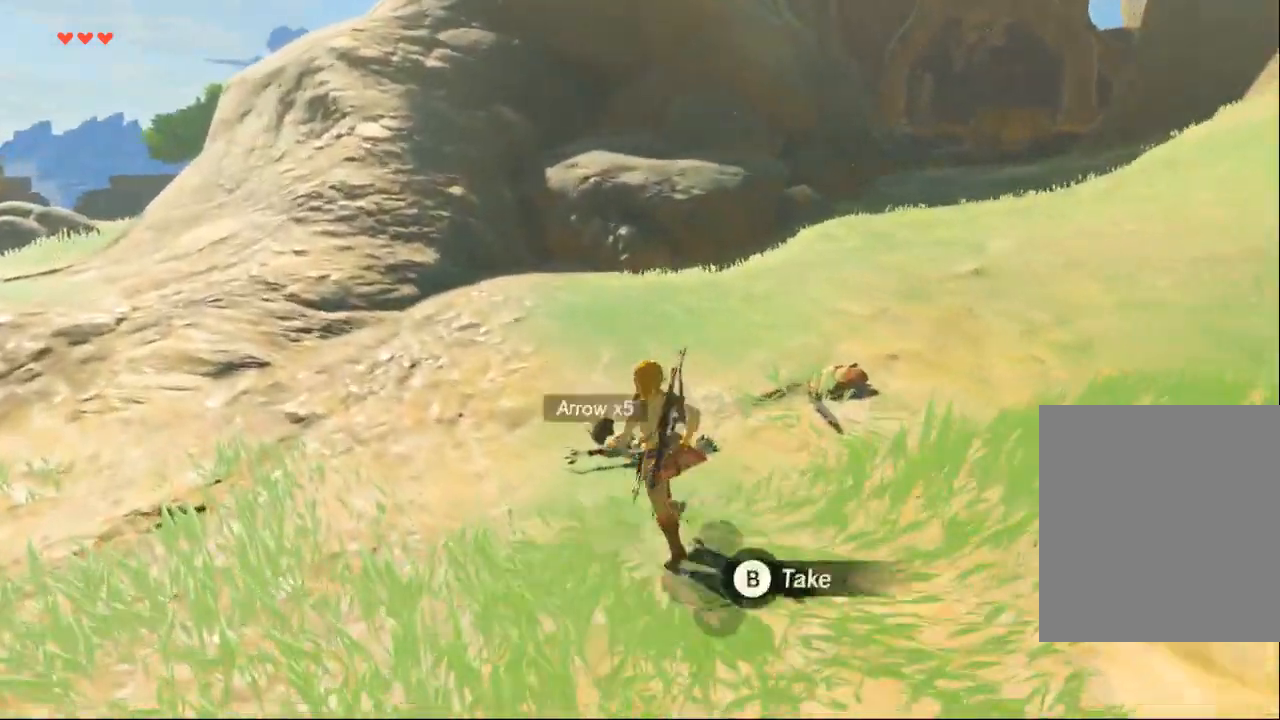
{"buttons": [], "left_stick": "center"}
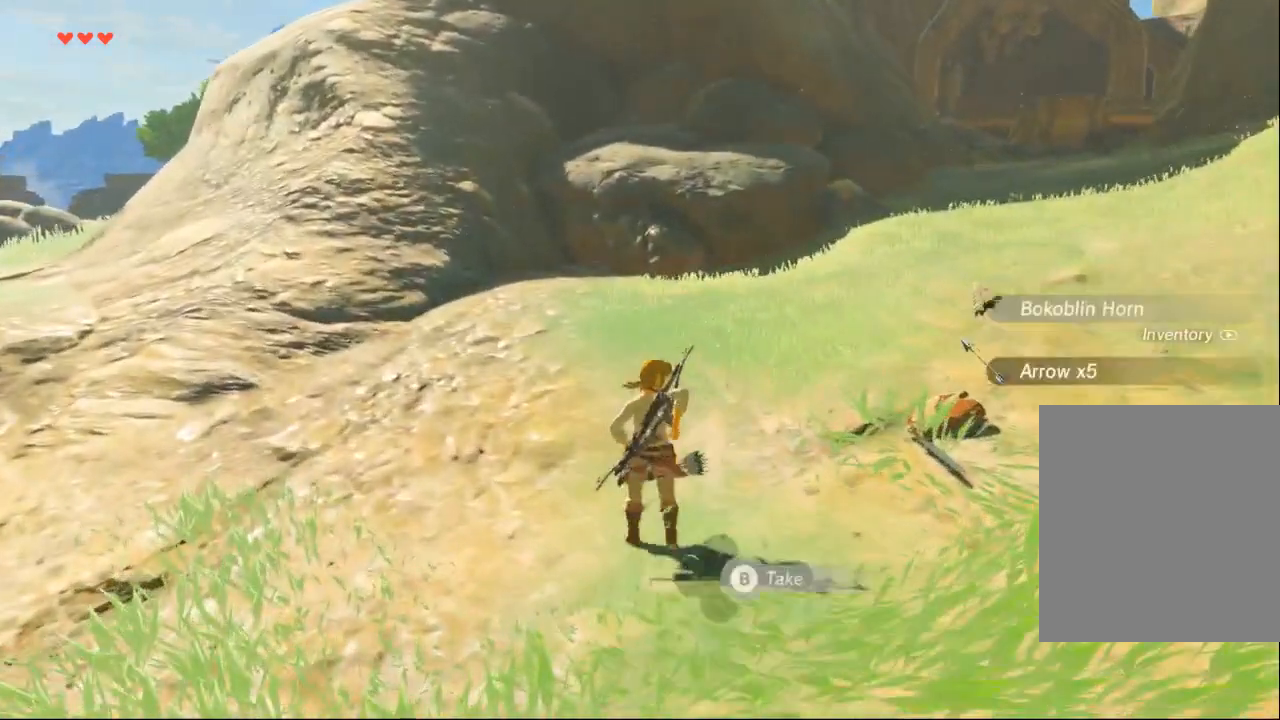
{"buttons": [], "left_stick": "right", "events": [[133, "B", "down"], [133, "DPAD_DOWN", "down"], [200, "B", "up"], [400, "left_stick", "right"], [433, "DPAD_DOWN", "up"]]}
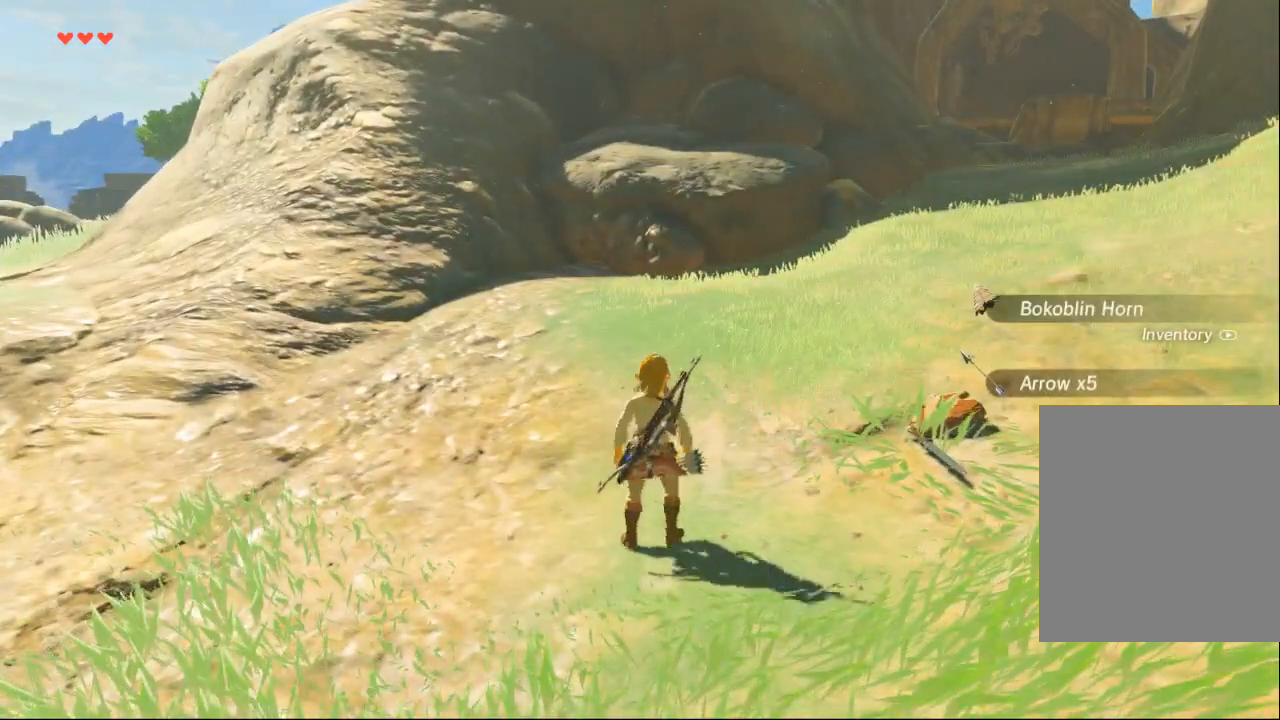
{"buttons": [], "left_stick": "right", "events": []}
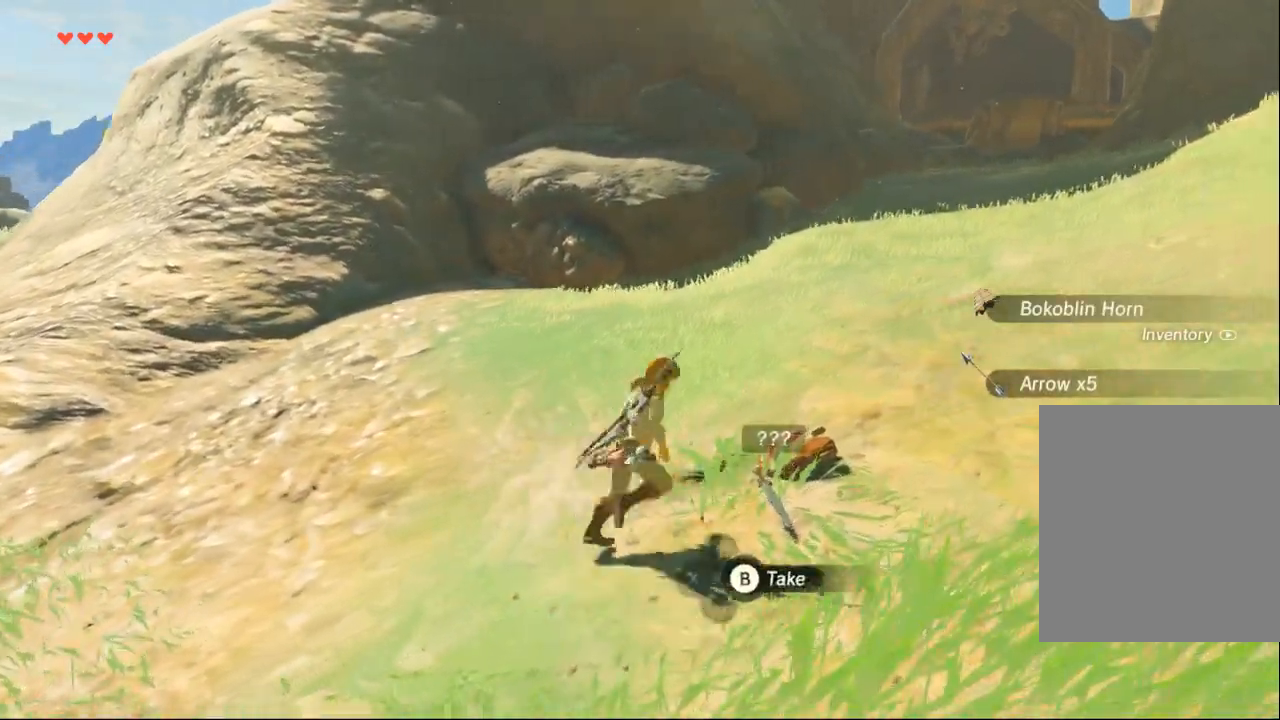
{"buttons": [], "left_stick": "center", "events": [[33, "left_stick", "center"]]}
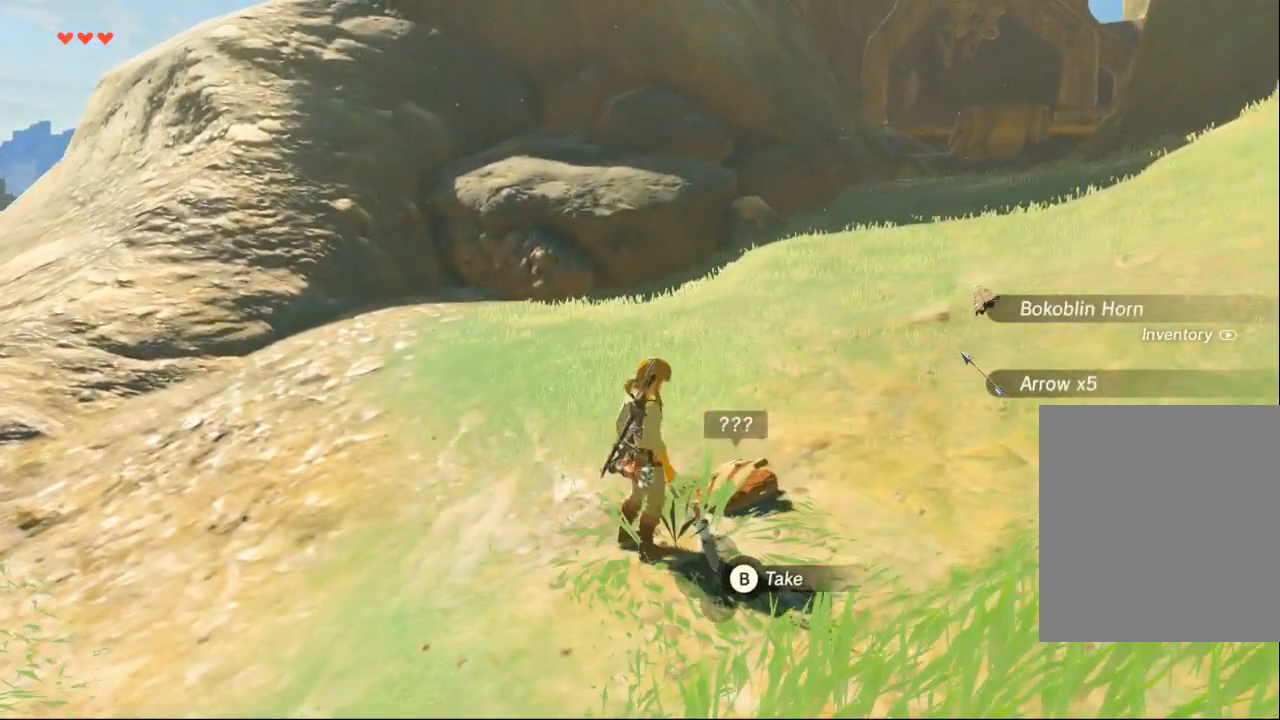
{"buttons": [], "left_stick": "center", "events": [[300, "B", "down"], [433, "B", "up"]]}
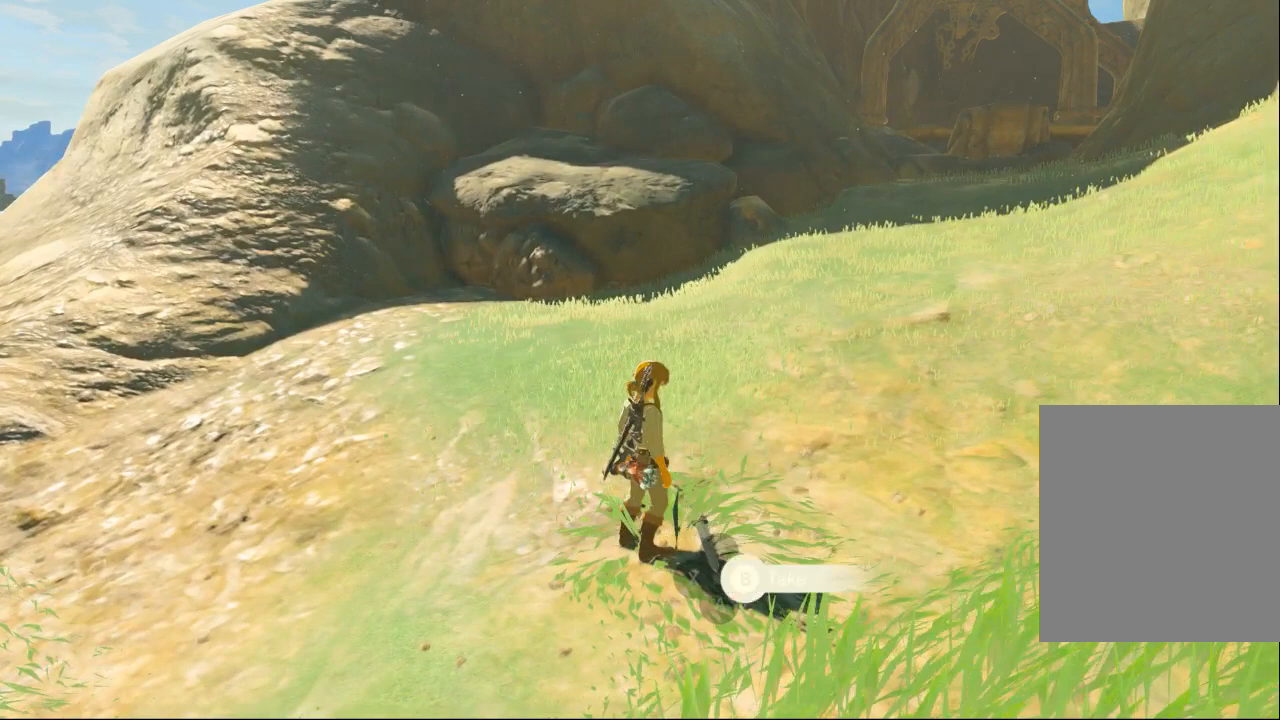
{"buttons": [], "left_stick": "center", "events": [[333, "B", "down"], [467, "B", "up"]]}
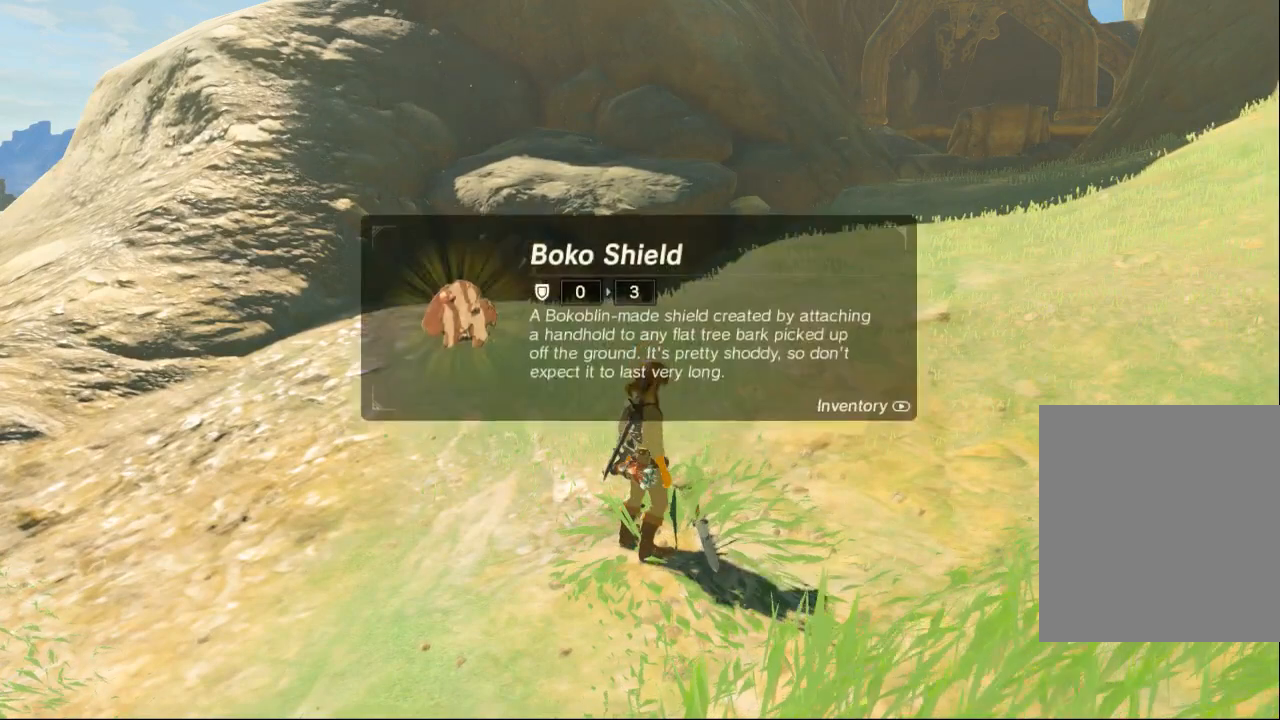
{"buttons": [], "left_stick": "center", "events": [[267, "B", "down"], [367, "B", "up"]]}
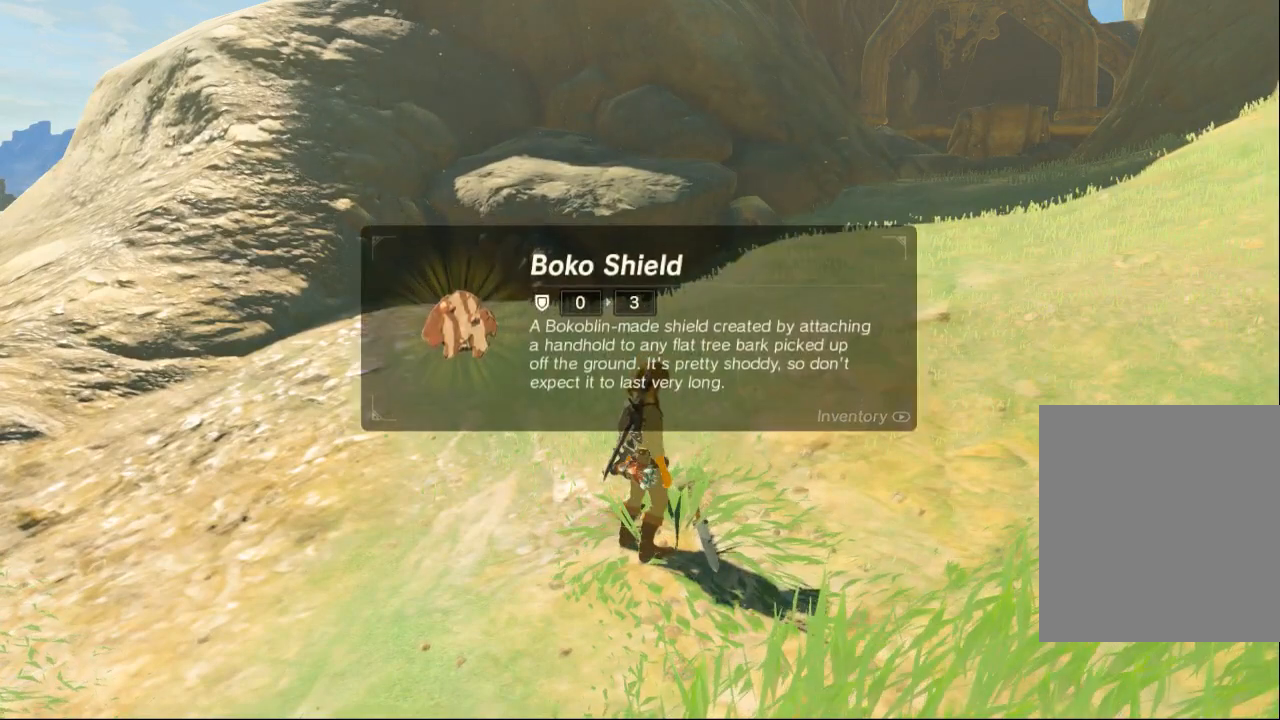
{"buttons": [], "left_stick": "center", "events": [[333, "B", "down"], [467, "B", "up"]]}
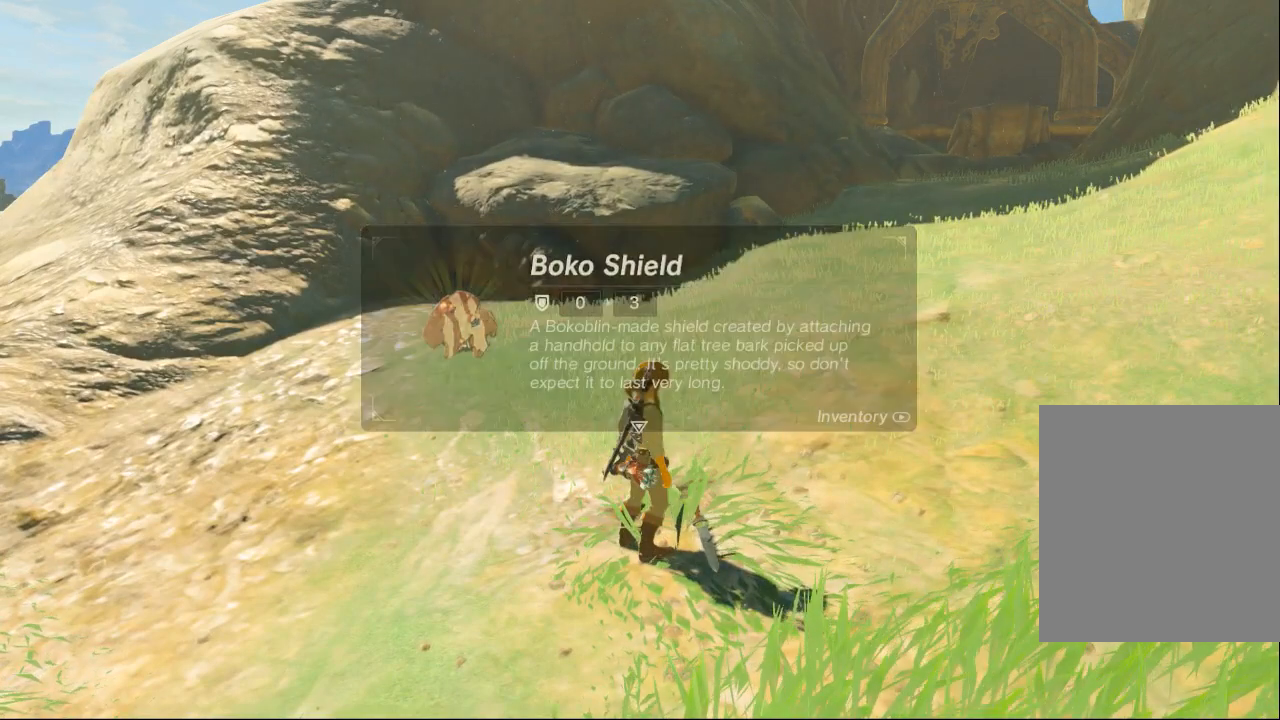
{"buttons": [], "left_stick": "center", "events": [[367, "B", "down"], [500, "B", "up"]]}
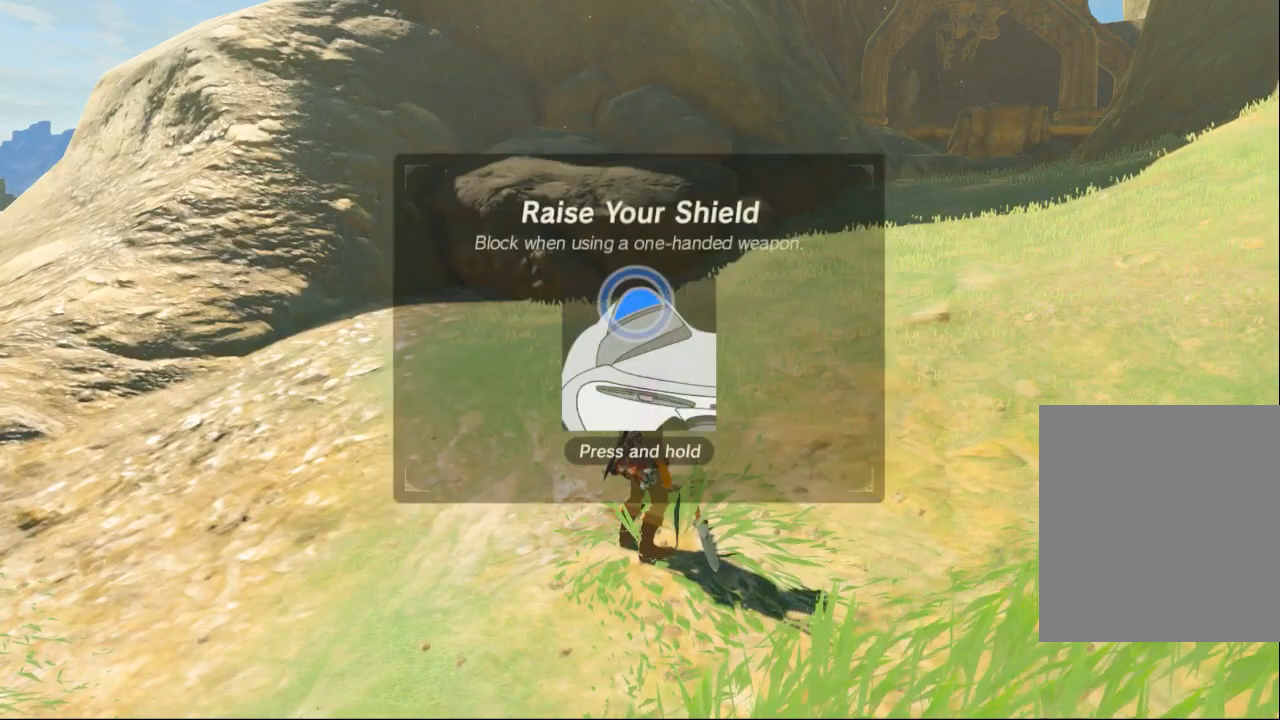
{"buttons": [], "left_stick": "center", "events": [[400, "B", "down"], [500, "B", "up"]]}
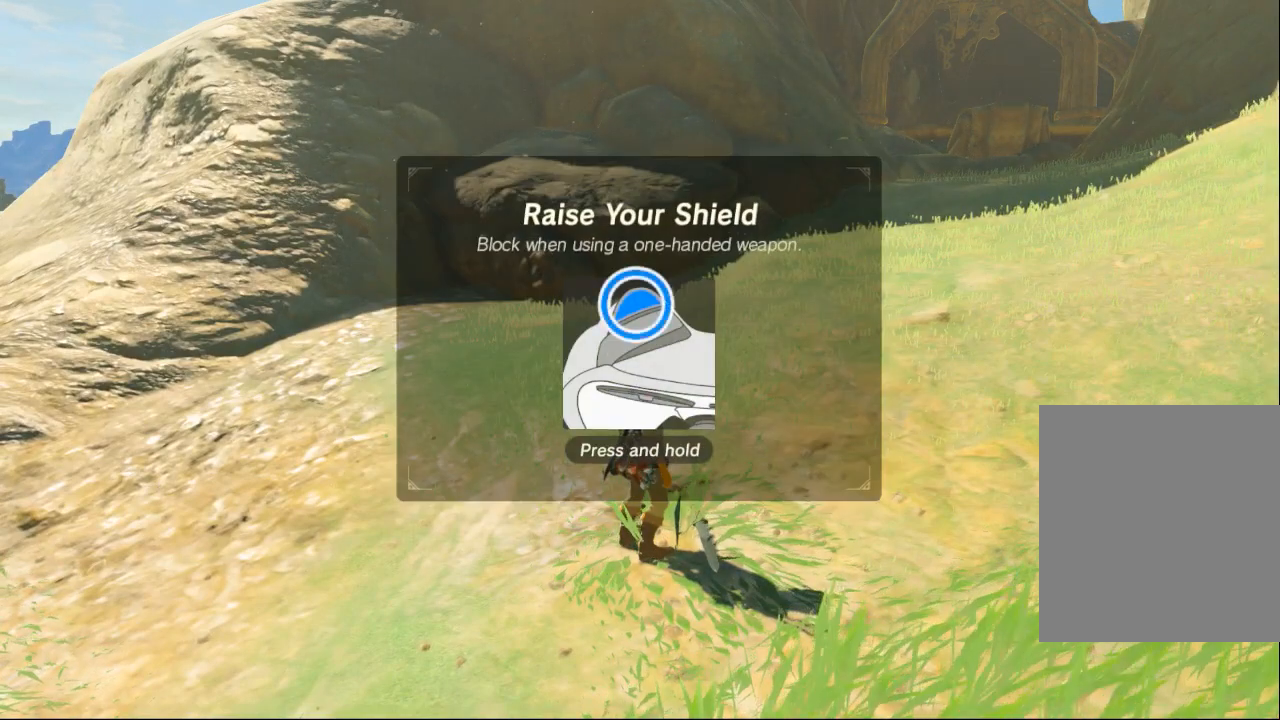
{"buttons": [], "left_stick": "center", "events": []}
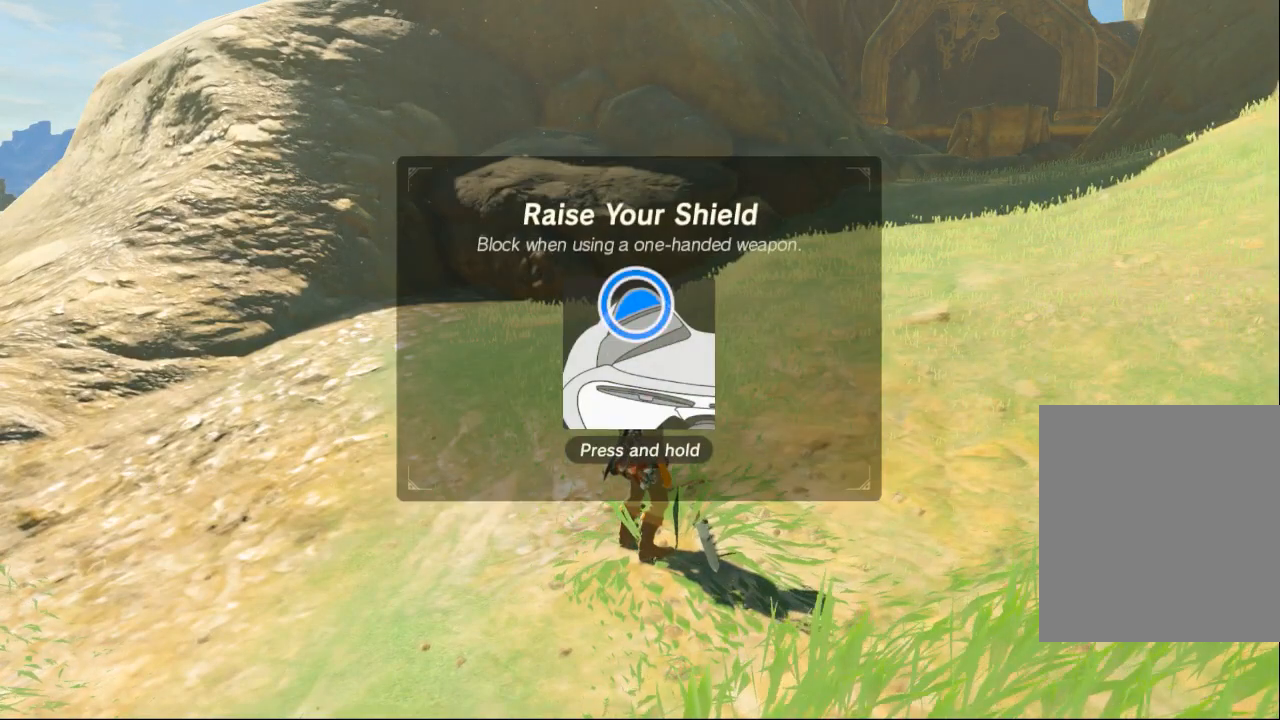
{"buttons": [], "left_stick": "center", "events": [[100, "B", "down"], [200, "B", "up"], [333, "B", "down"], [433, "B", "up"]]}
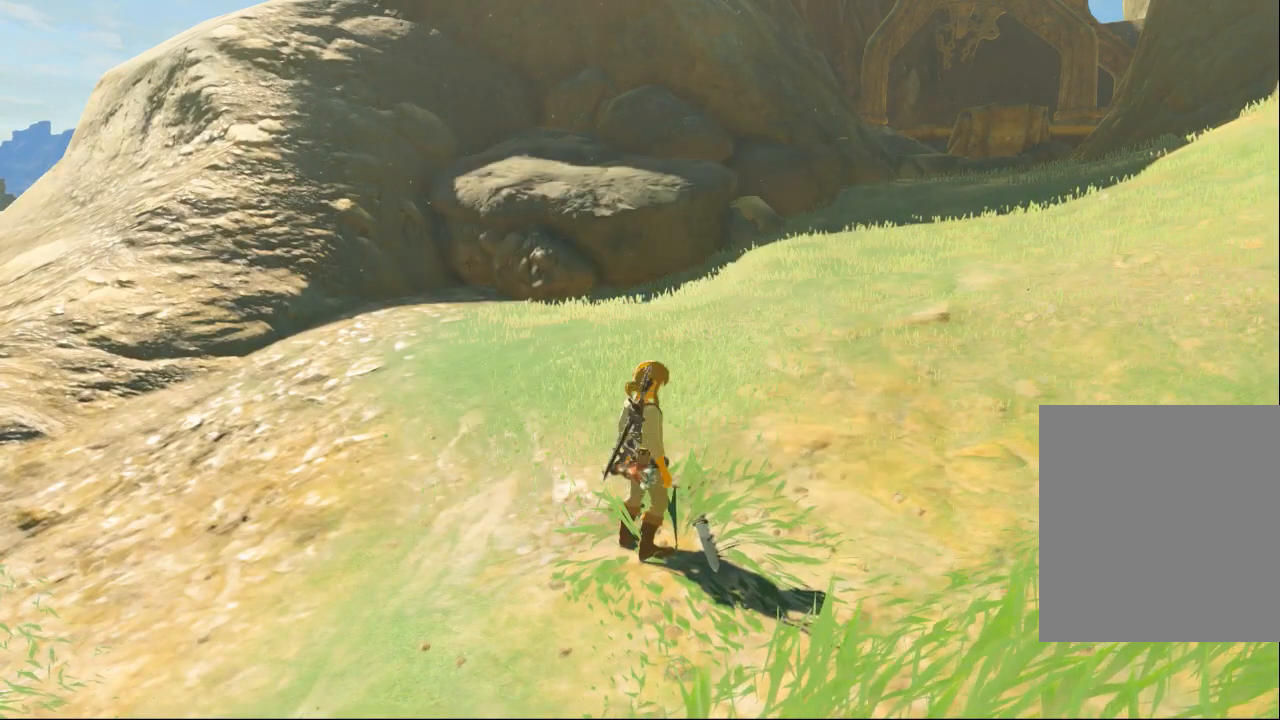
{"buttons": [], "left_stick": "center", "events": [[33, "B", "down"], [133, "B", "up"], [233, "B", "down"], [333, "B", "up"]]}
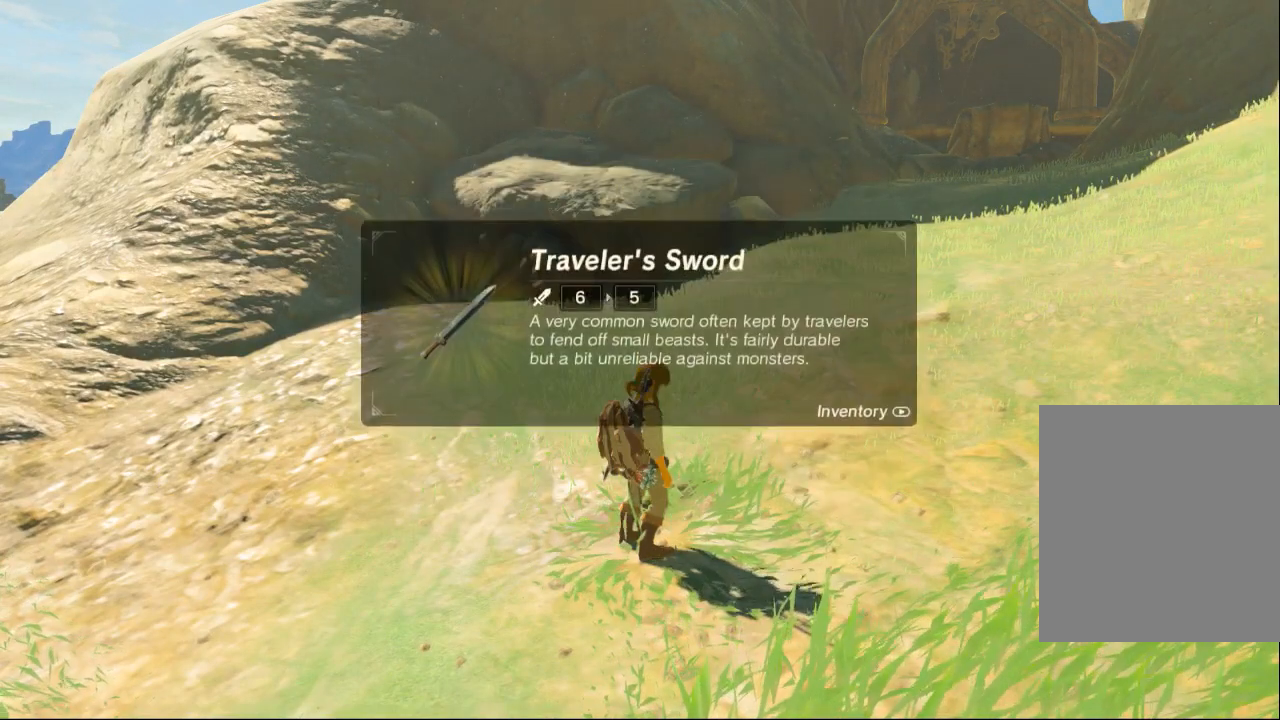
{"buttons": [], "left_stick": "center", "events": [[267, "B", "down"], [400, "B", "up"]]}
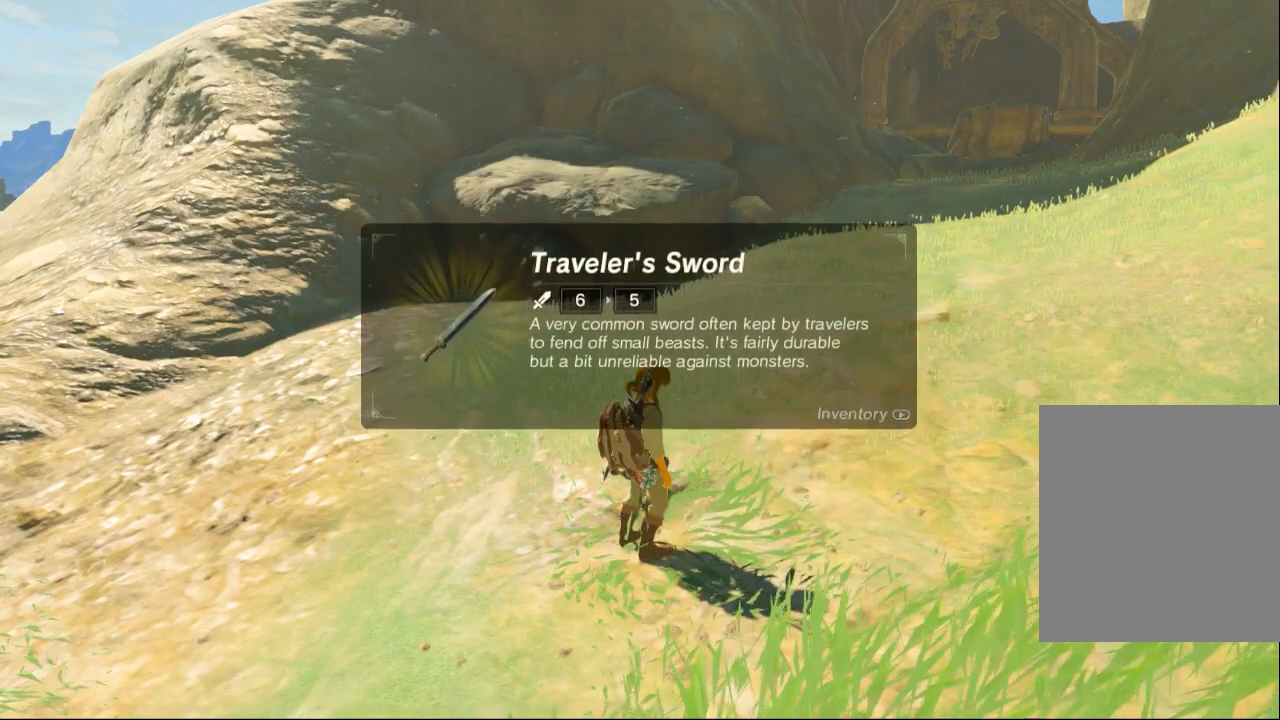
{"buttons": ["B"], "left_stick": "center", "events": [[400, "B", "down"]]}
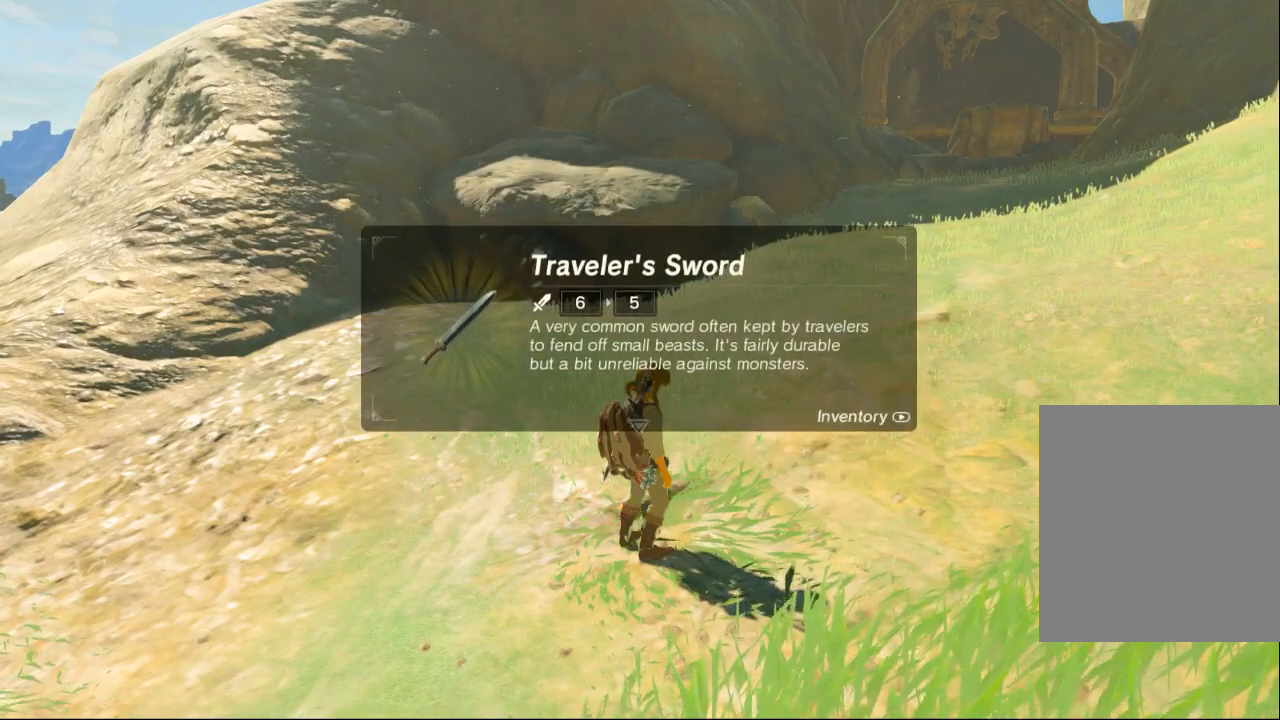
{"buttons": [], "left_stick": "center", "events": [[33, "B", "up"]]}
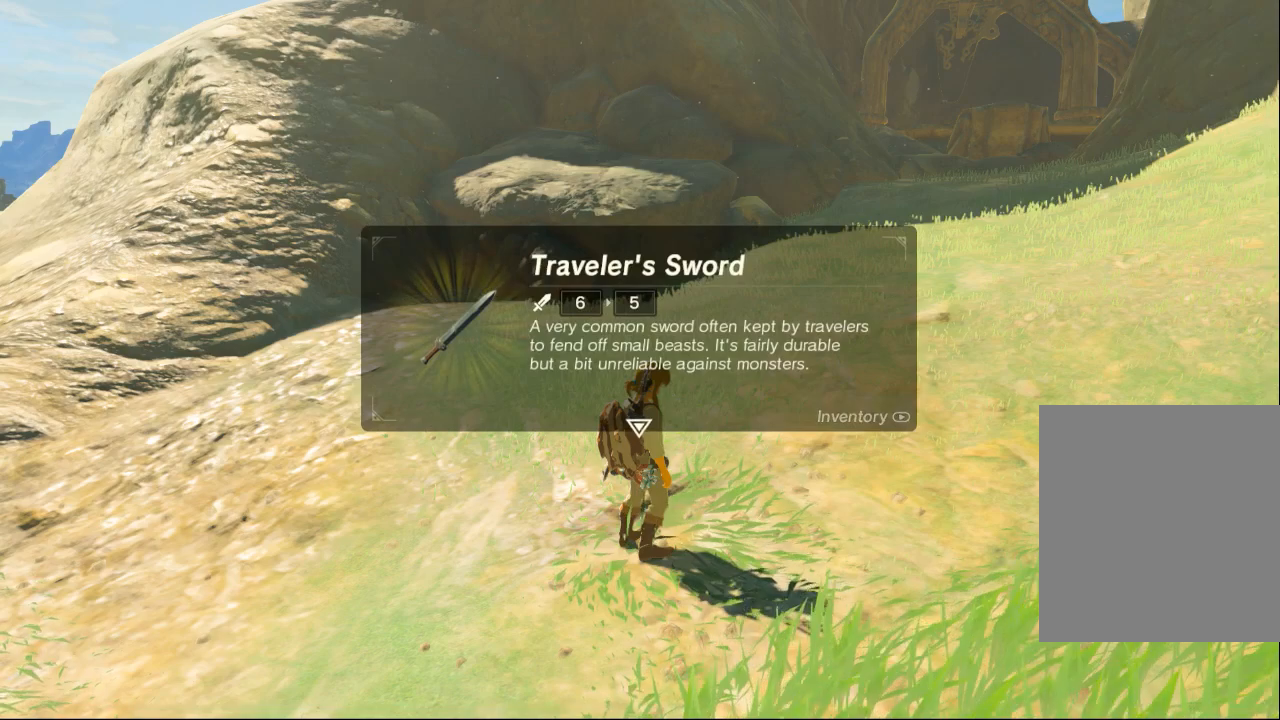
{"buttons": [], "left_stick": "center", "events": [[33, "B", "down"], [167, "B", "up"]]}
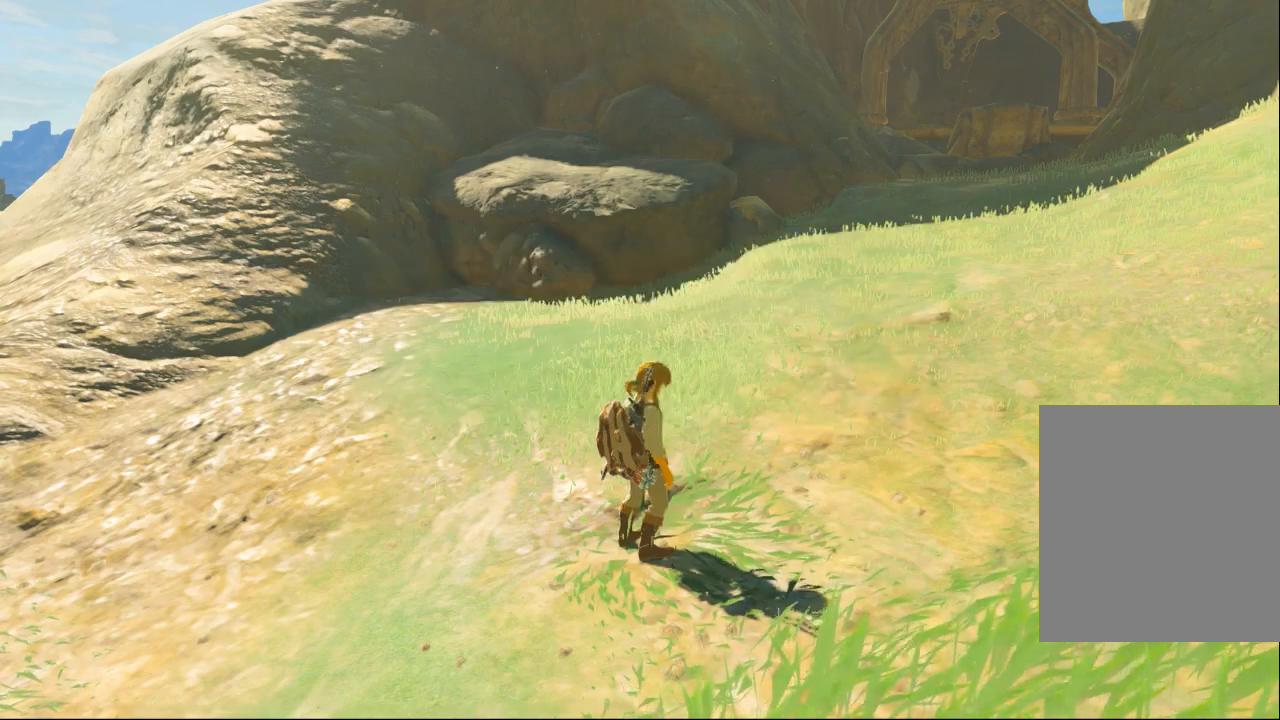
{"buttons": [], "left_stick": "center", "events": []}
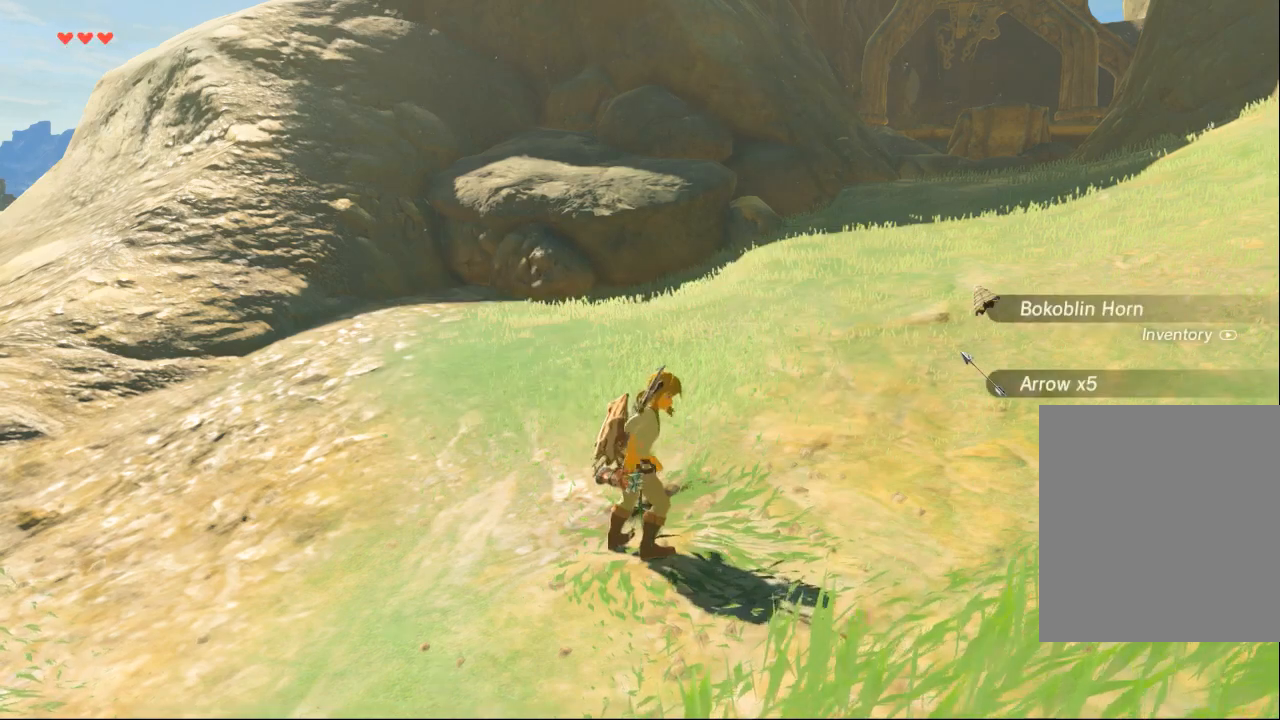
{"buttons": [], "left_stick": "down-left", "events": [[500, "left_stick", "down-left"]]}
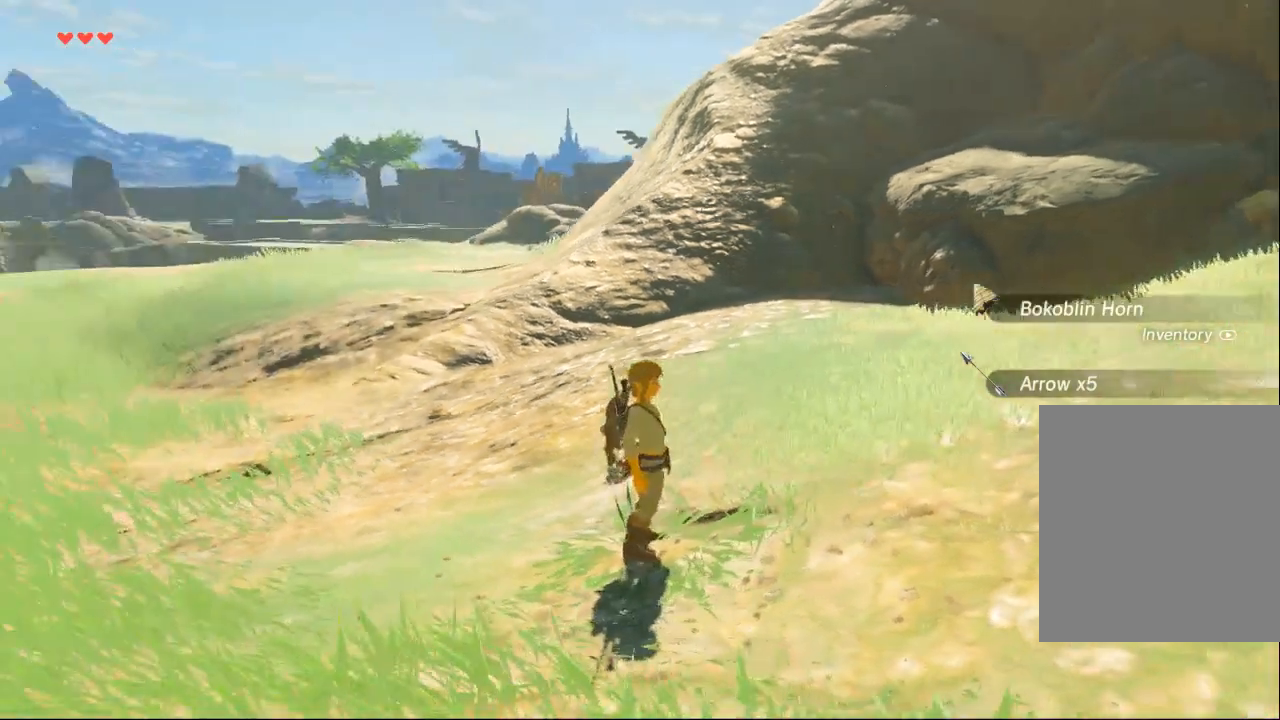
{"buttons": ["R1"], "left_stick": "center", "events": [[100, "left_stick", "center"], [200, "R1", "down"]]}
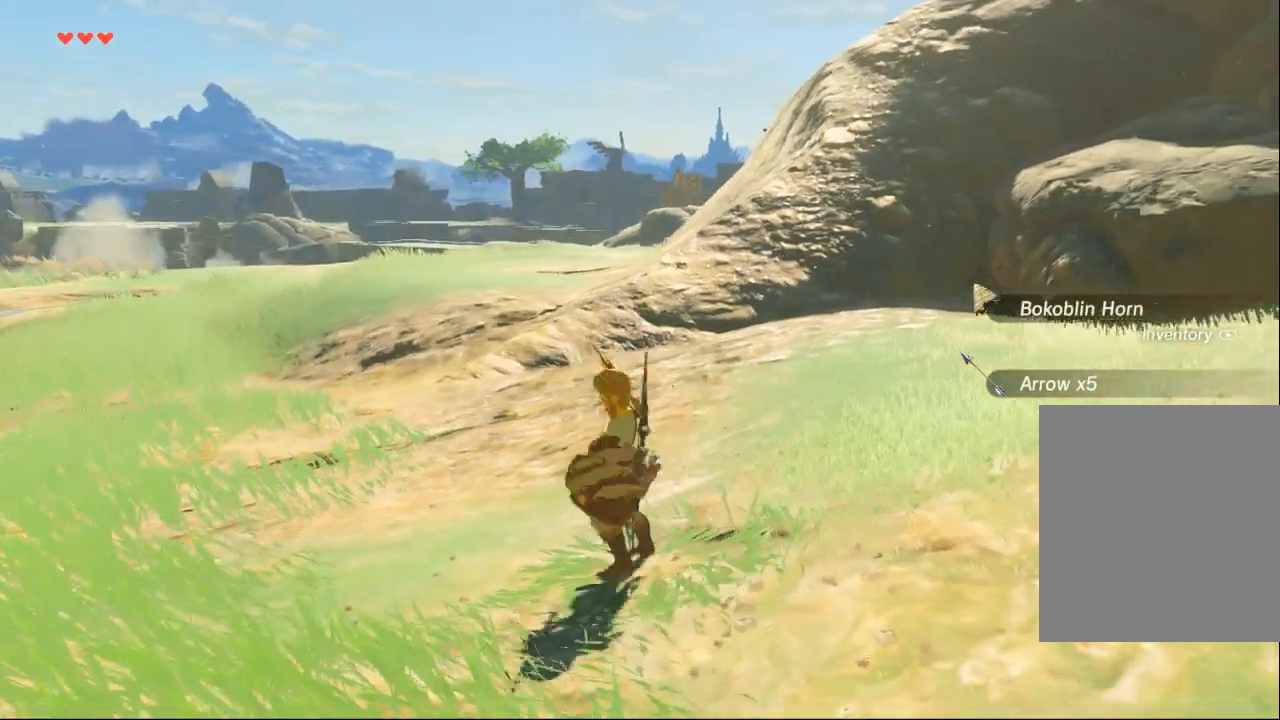
{"buttons": ["R1"], "left_stick": "center", "events": []}
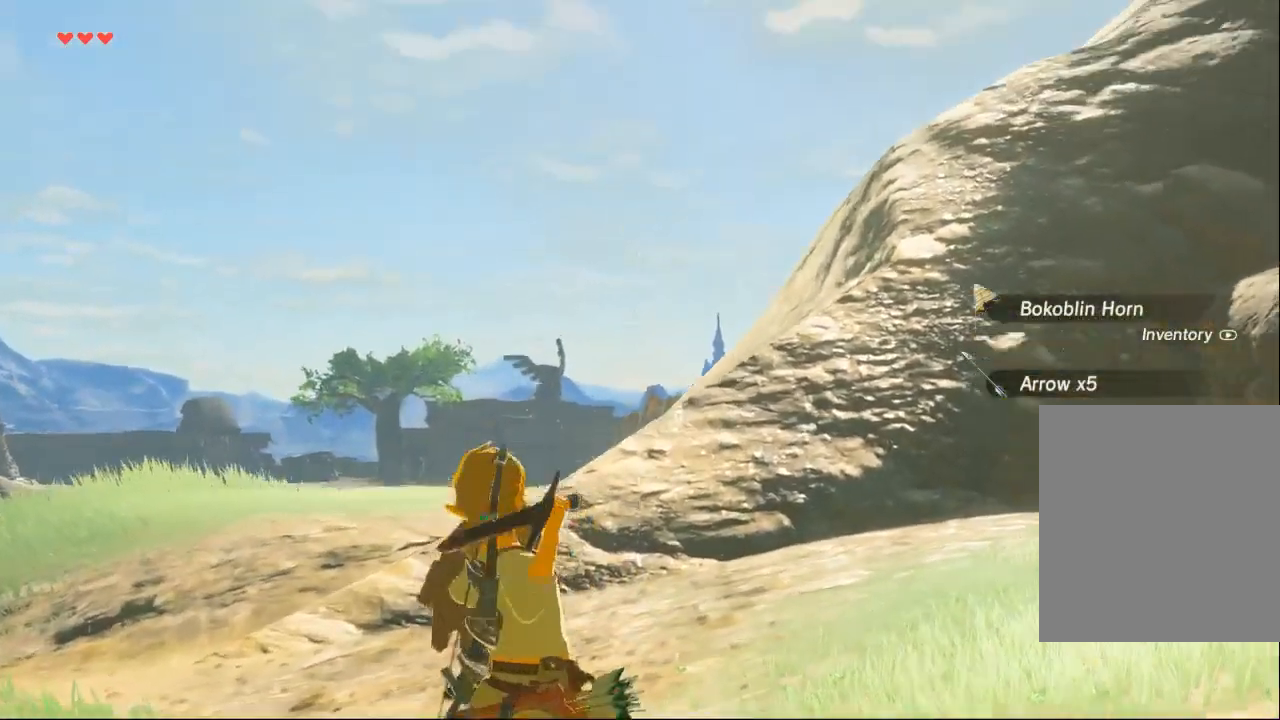
{"buttons": [], "left_stick": "center", "events": [[167, "R1", "up"]]}
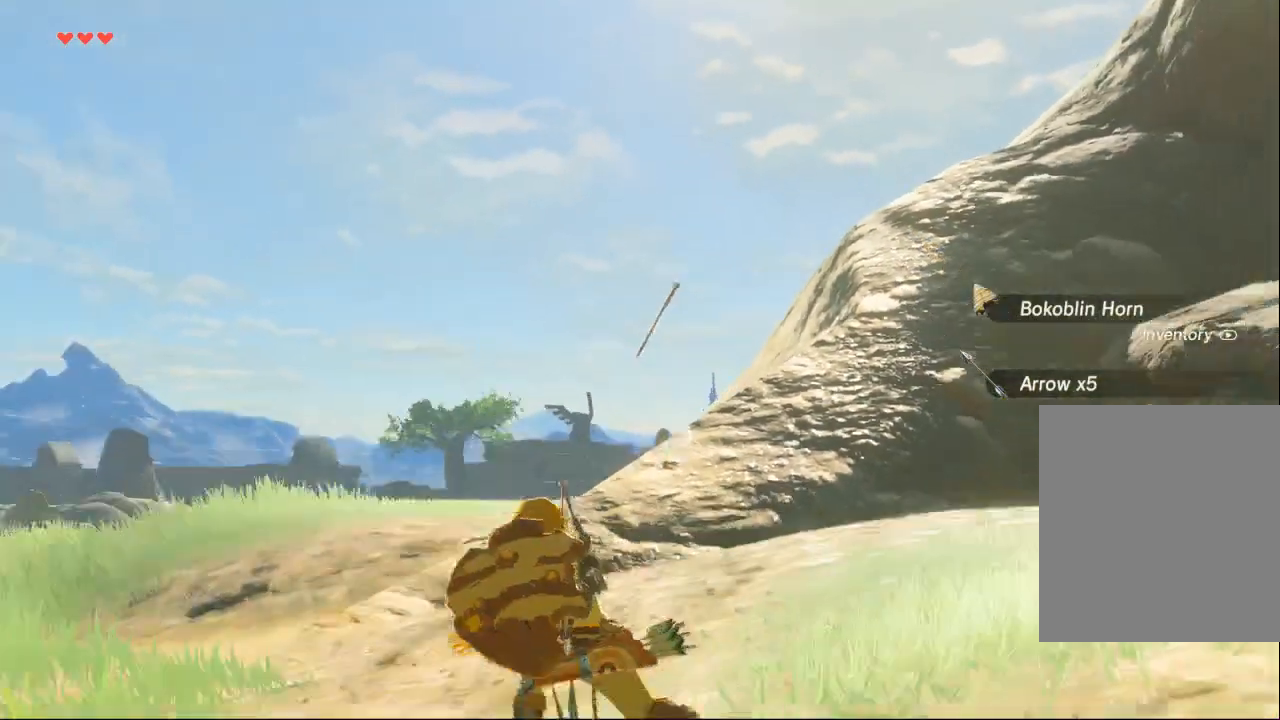
{"buttons": [], "left_stick": "center", "events": []}